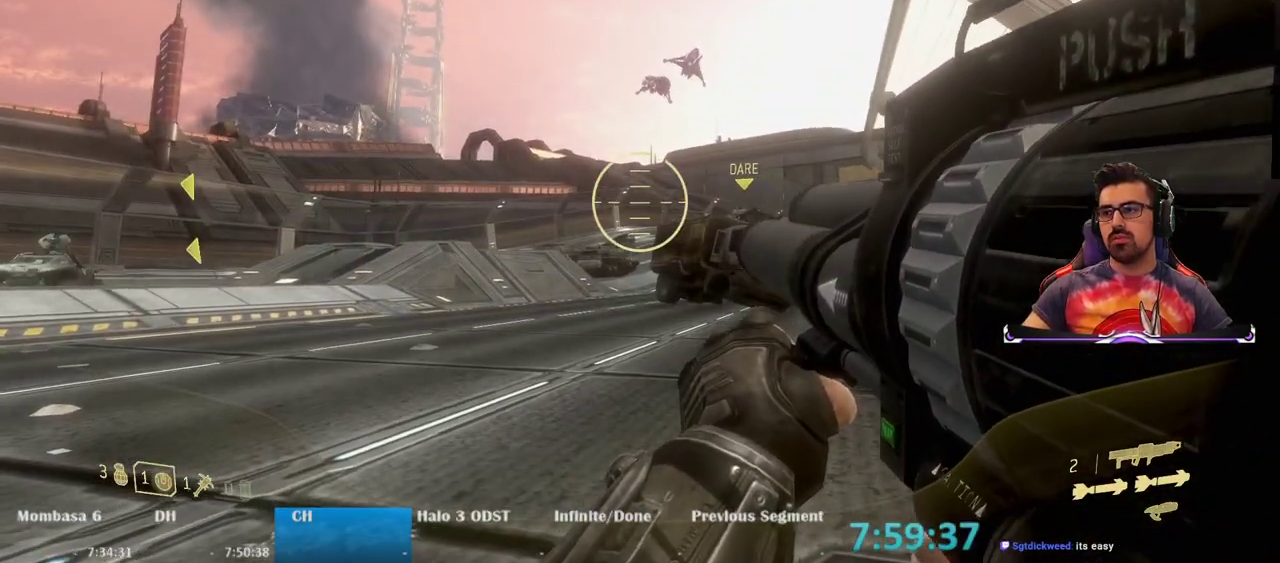
Gameplay with keyboard and mouse; each line is a JSON object with the keys and mouse buttons held at the frame after it. "events" lists presses ("down") and releases ("up") of "1", "2", "3", "4", "5", "a", "alt", "c", "caps_lock", "ctrl", "d", "e", "f", "g", "q", "r", "s", "shift", "space", "t", "tab", "v", "w", "x", "z", "mouse_left", "mouse_wheel" and "mouse_right" between this image and that frame as [ms after this image, input, new state], when the widget could be followed in between. "mouse_left", "mouse_wheel", "mouse_right" = the "left", "wheel", "right" buttons of the "mouse" list. No other keys are recorded. "wheel" means that the mouse wheel is clicked or scrolled. Not read: mouse_move.
{"keys": ["s"], "mouse": [], "events": [[500, "ctrl", "up"]]}
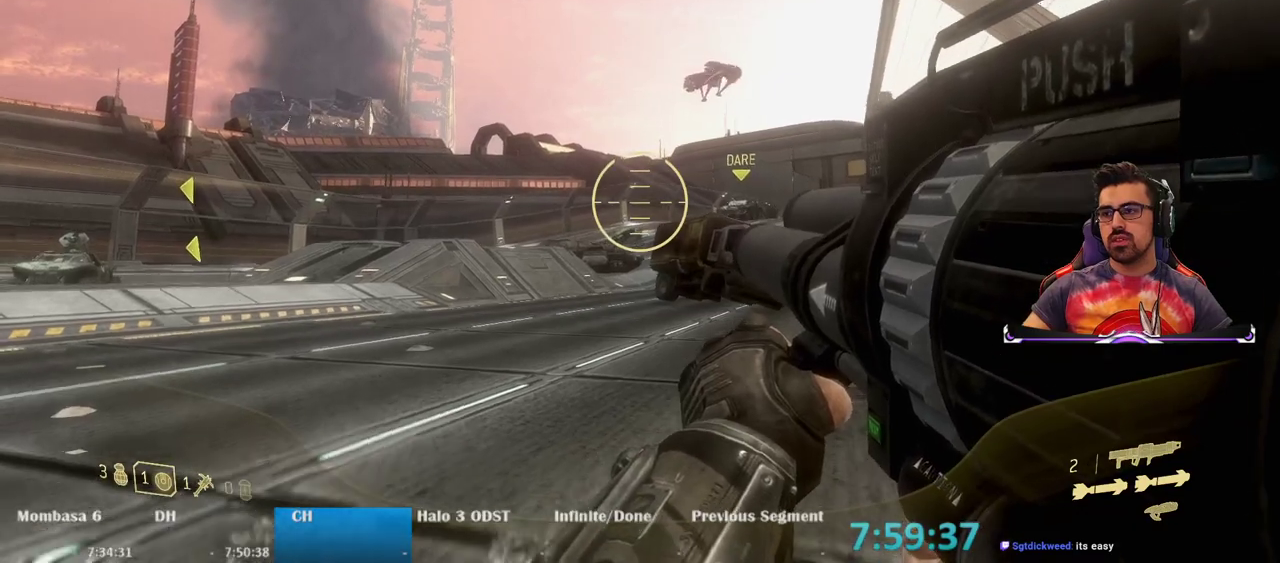
{"keys": ["d"], "mouse": [], "events": [[133, "d", "down"], [183, "s", "up"]]}
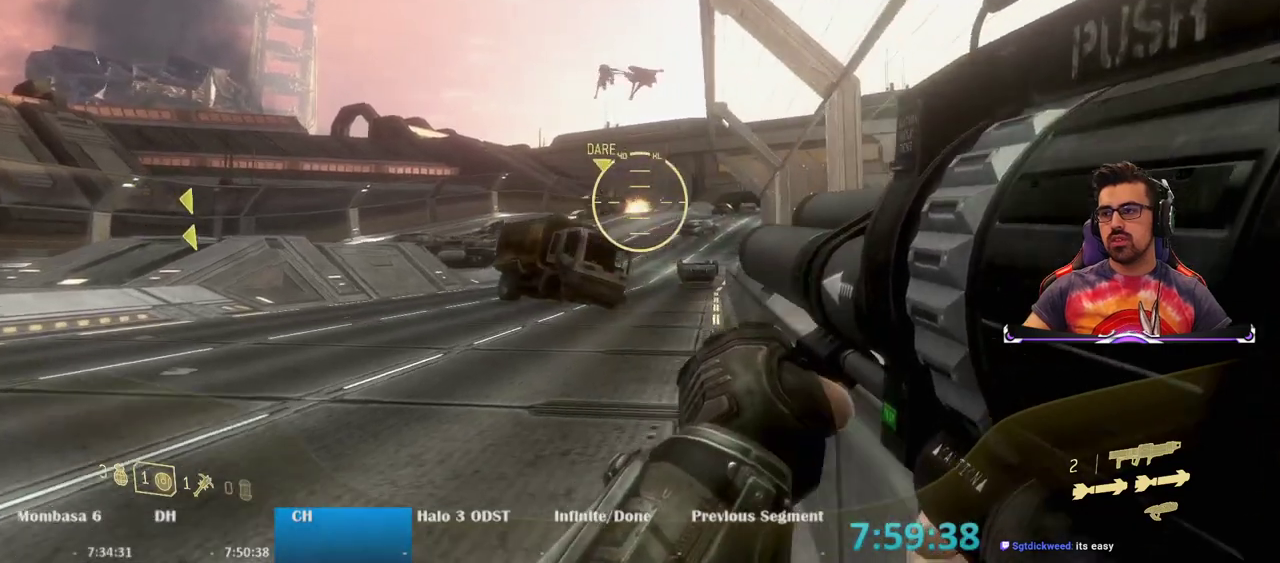
{"keys": ["d", "space", "w"], "mouse": [], "events": [[433, "space", "down"], [483, "w", "down"]]}
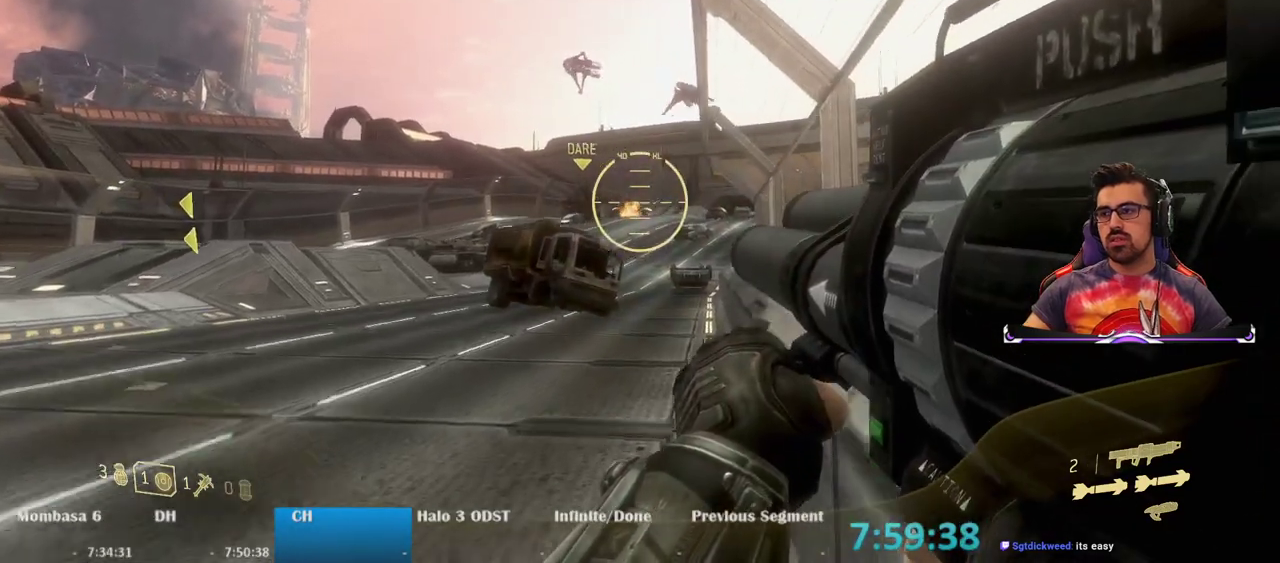
{"keys": ["d", "w"], "mouse": [], "events": [[217, "space", "up"]]}
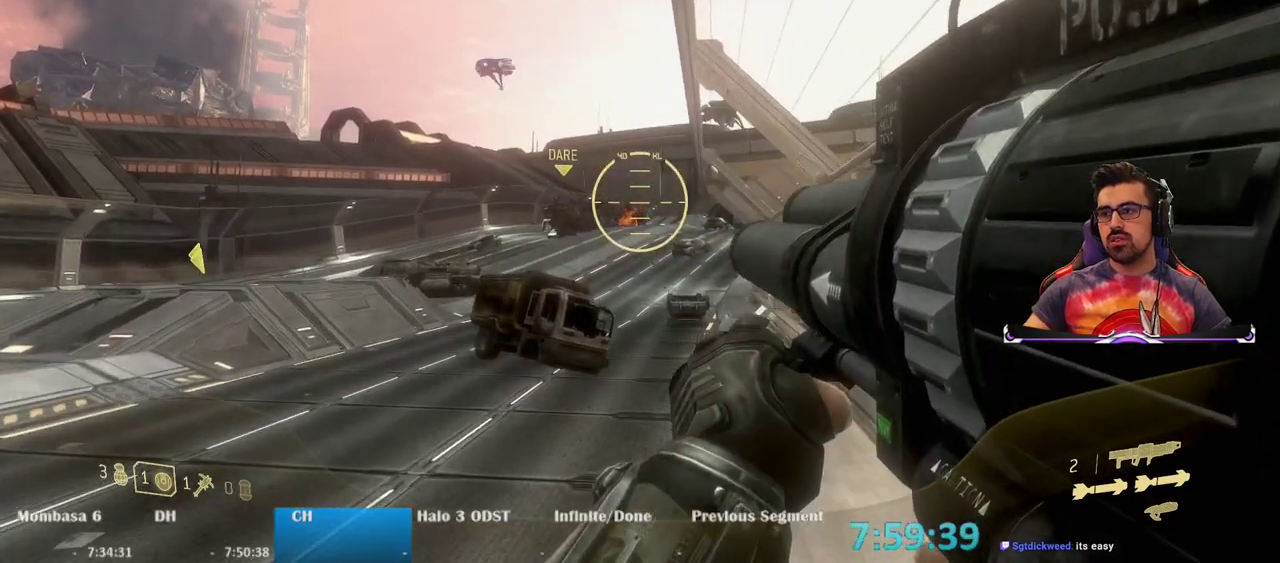
{"keys": ["d", "w"], "mouse": [], "events": []}
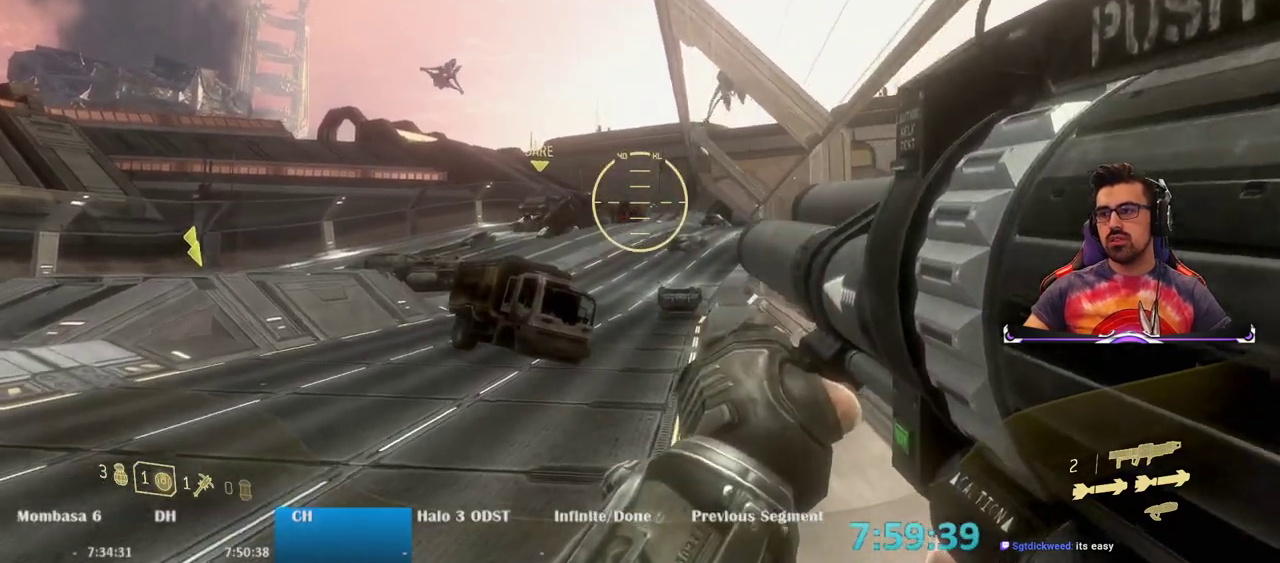
{"keys": ["d"], "mouse": [], "events": [[200, "w", "up"]]}
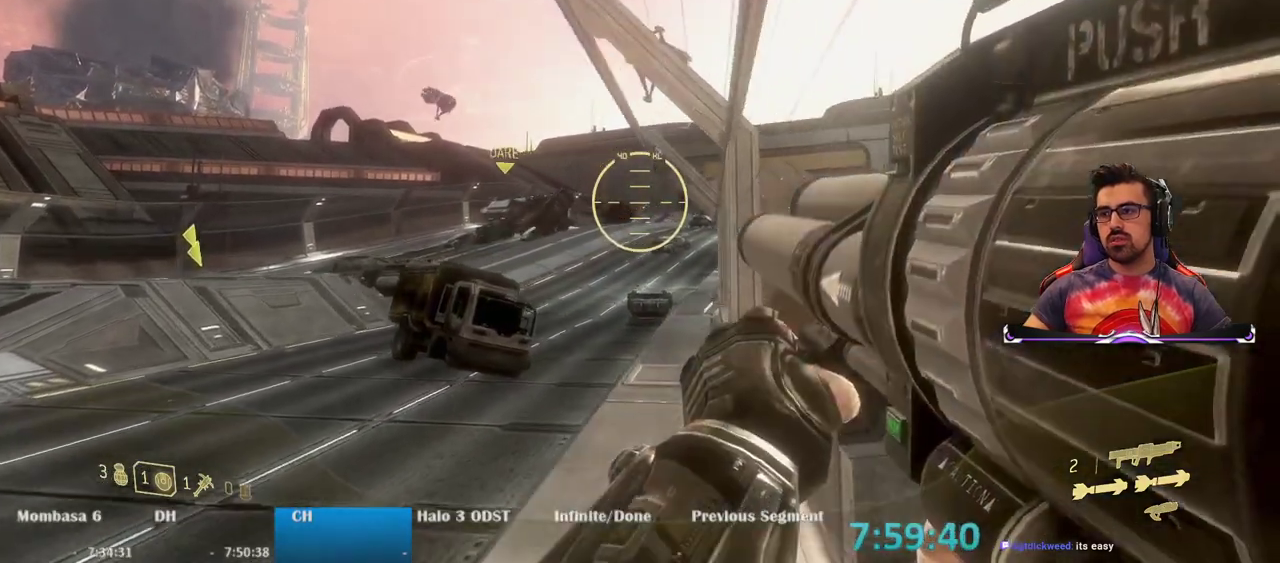
{"keys": [], "mouse": [], "events": [[67, "d", "up"]]}
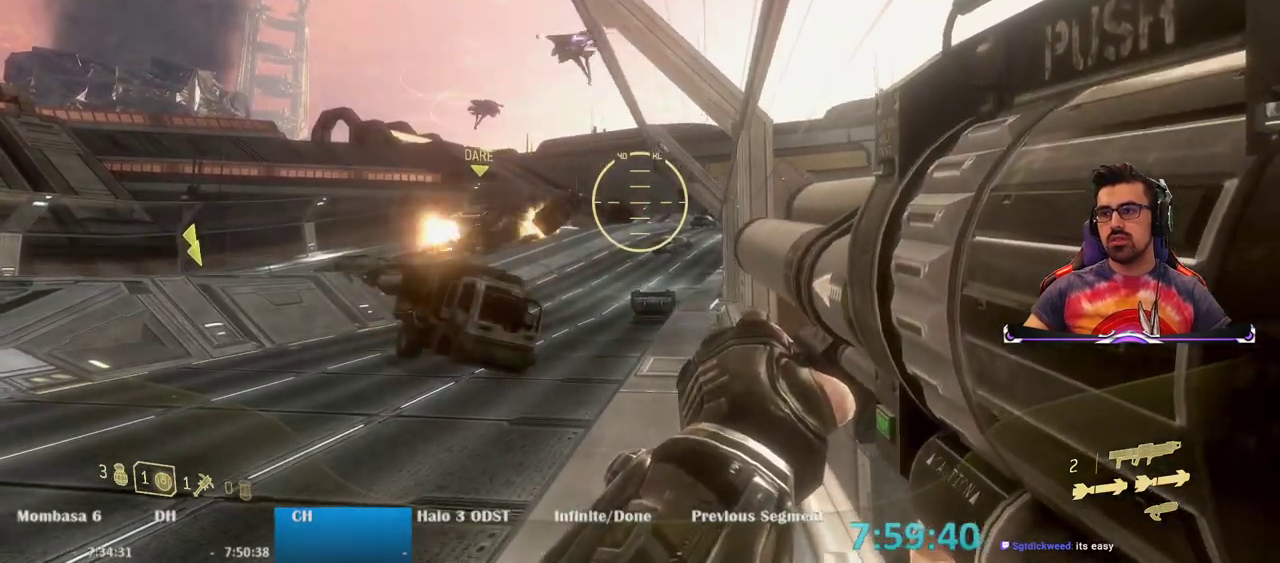
{"keys": ["space"], "mouse": [], "events": [[33, "space", "down"]]}
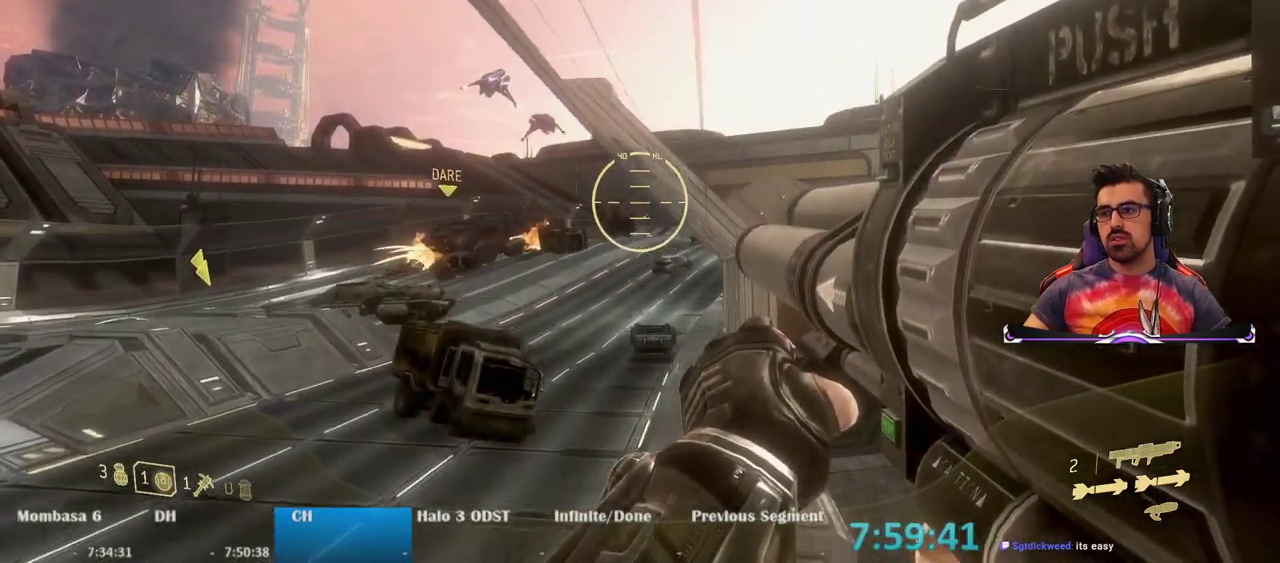
{"keys": [], "mouse": [], "events": [[333, "space", "up"]]}
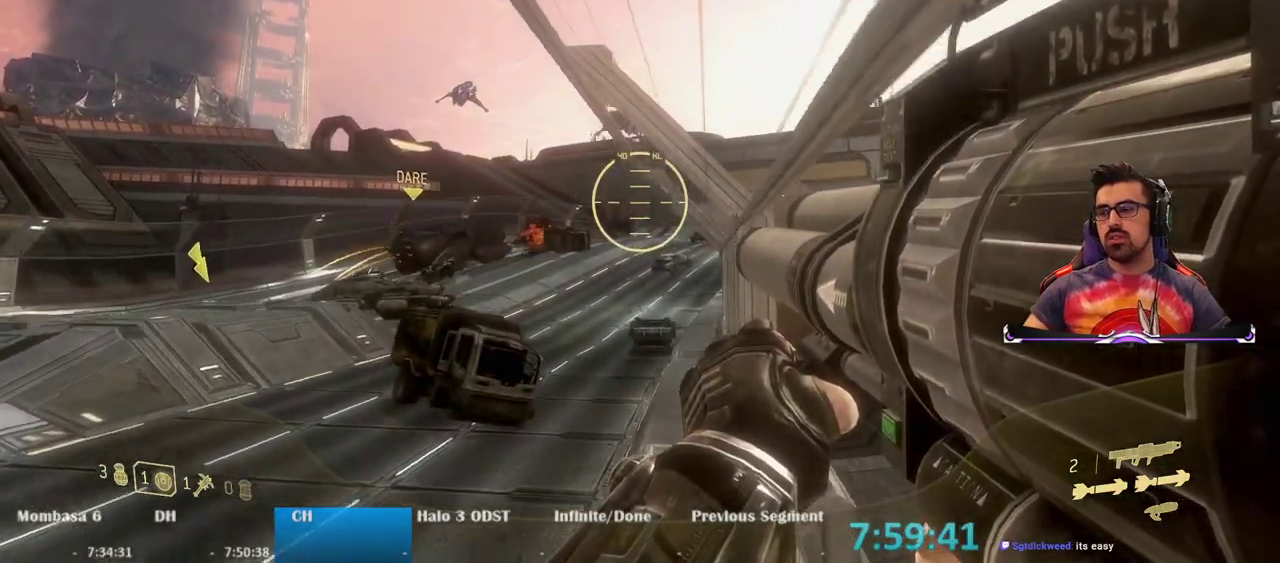
{"keys": ["space"], "mouse": [], "events": [[217, "space", "down"]]}
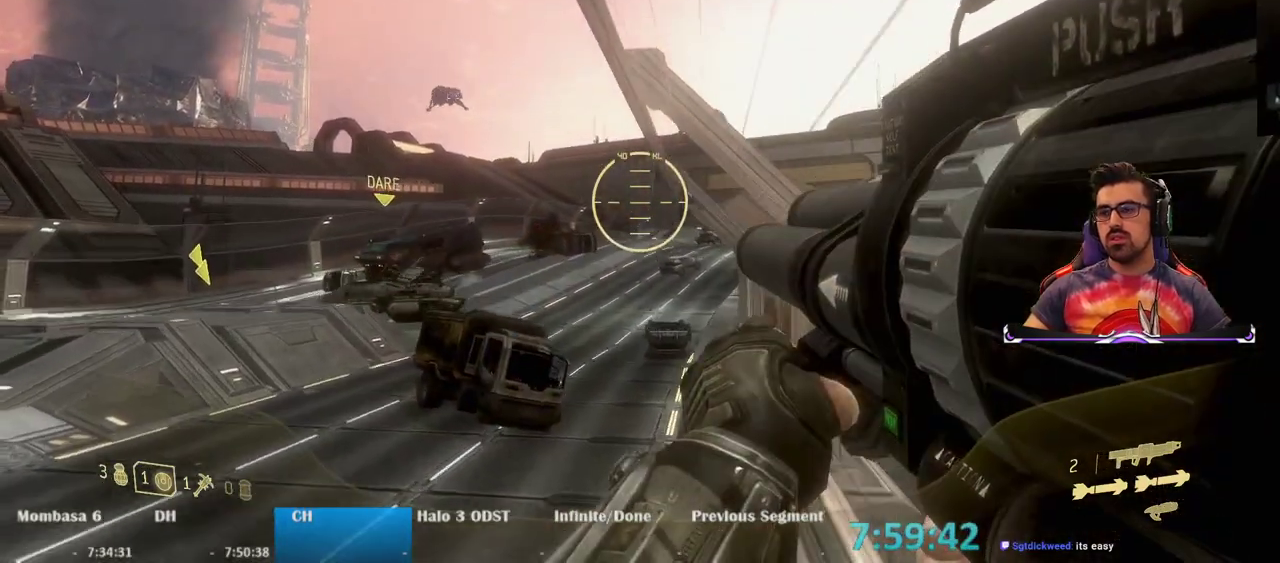
{"keys": [], "mouse": [], "events": [[133, "space", "up"]]}
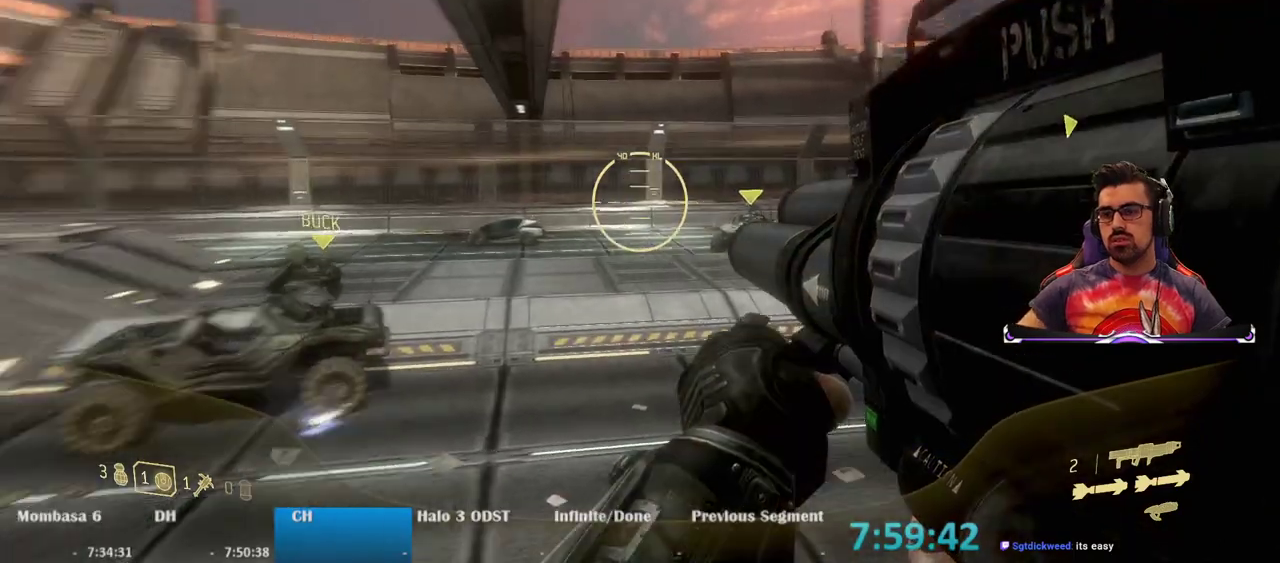
{"keys": ["w"], "mouse": [], "events": [[150, "w", "down"]]}
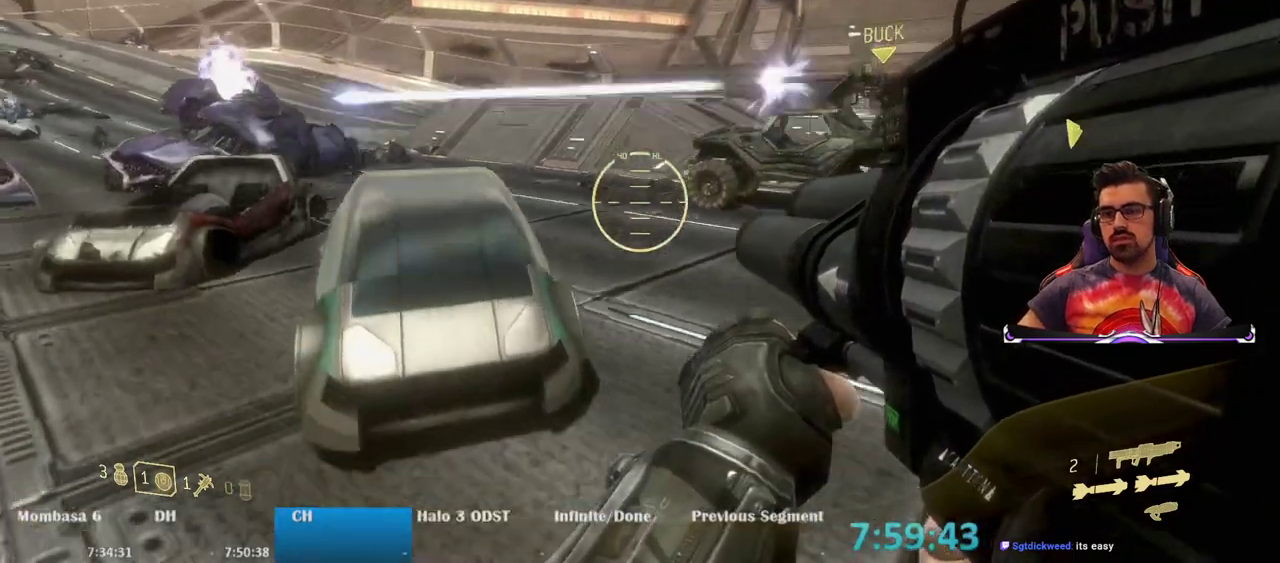
{"keys": ["ctrl"], "mouse": [], "events": [[167, "ctrl", "down"], [400, "w", "up"]]}
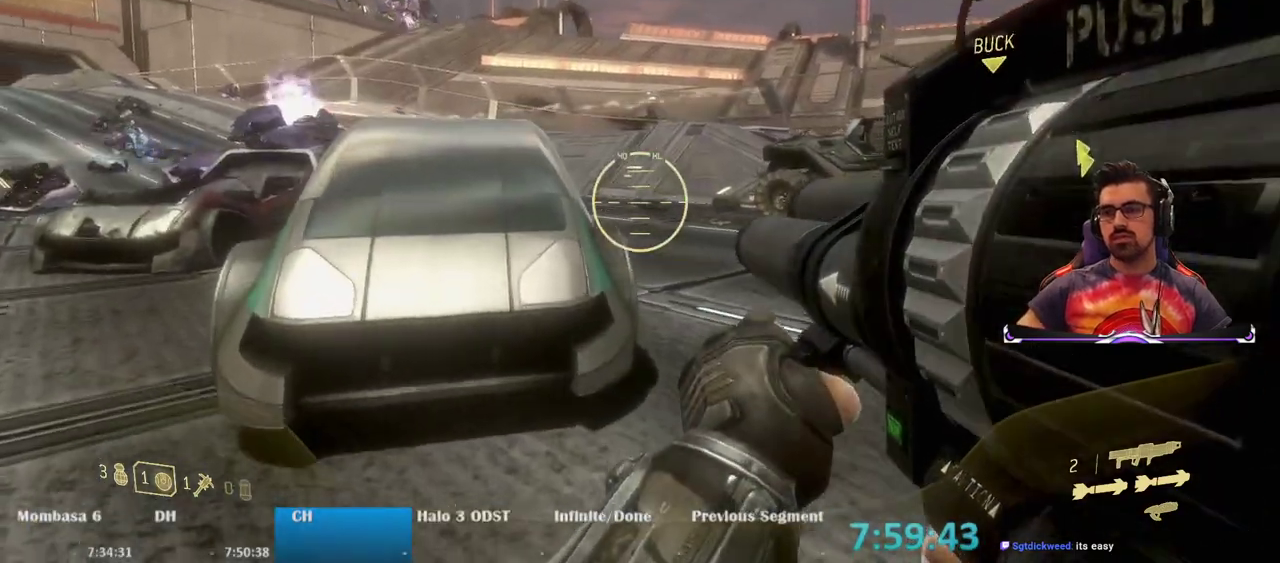
{"keys": ["a"], "mouse": [], "events": [[233, "ctrl", "up"], [317, "a", "down"]]}
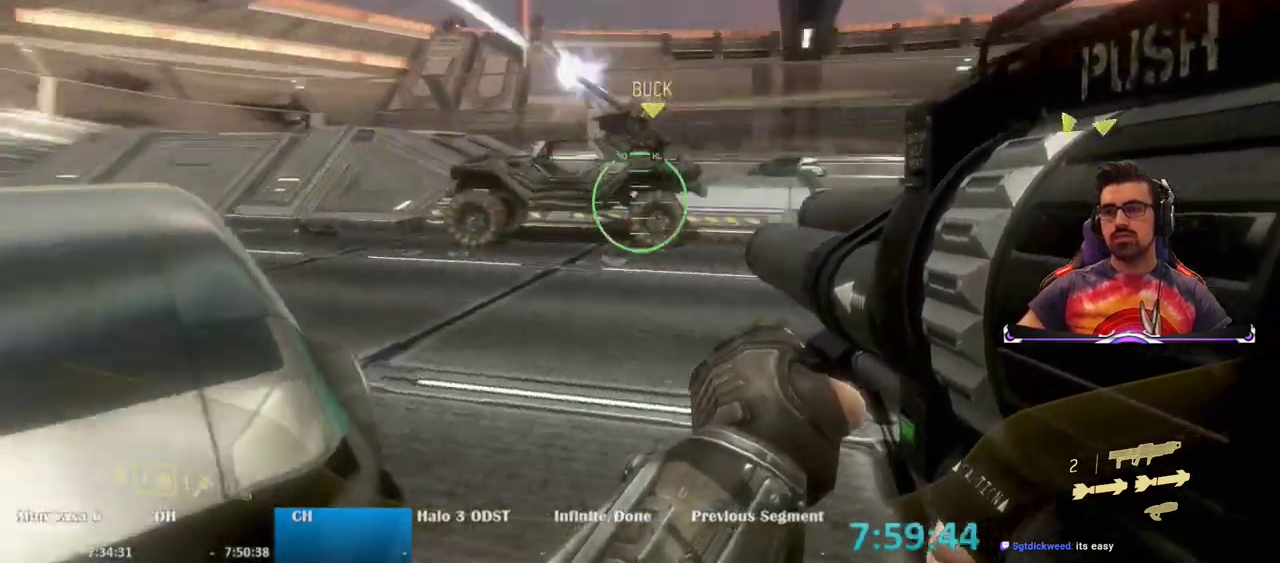
{"keys": ["ctrl", "d"], "mouse": [], "events": [[67, "a", "up"], [67, "ctrl", "down"], [67, "d", "down"], [150, "a", "down"], [250, "a", "up"]]}
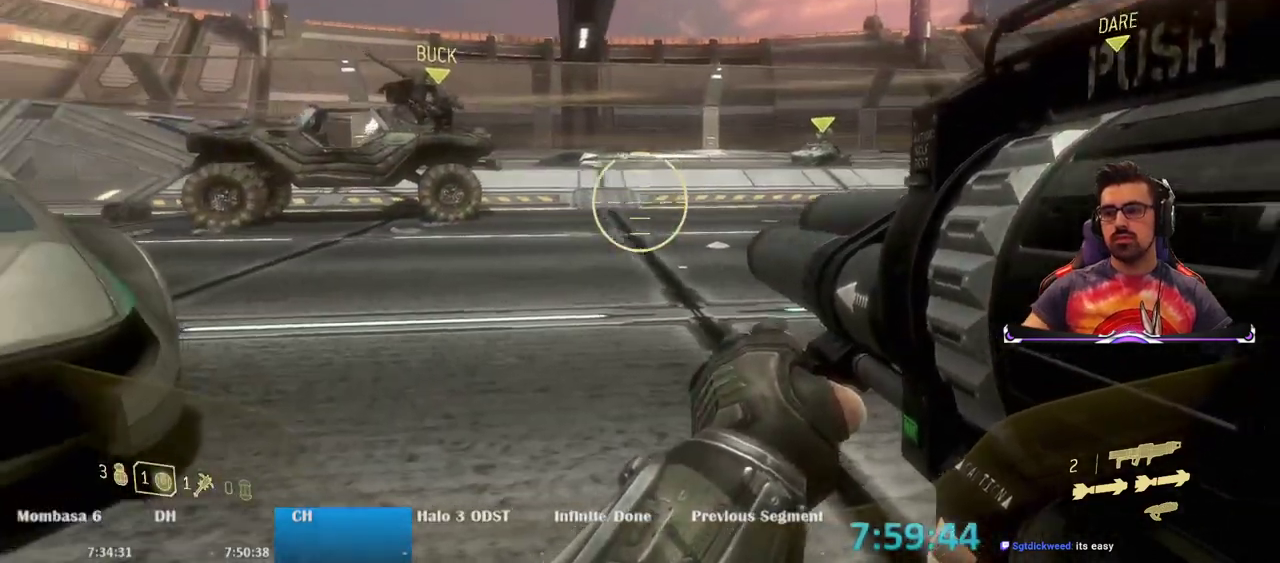
{"keys": ["a", "ctrl"], "mouse": [], "events": [[33, "ctrl", "up"], [267, "d", "up"], [350, "a", "down"], [400, "ctrl", "down"]]}
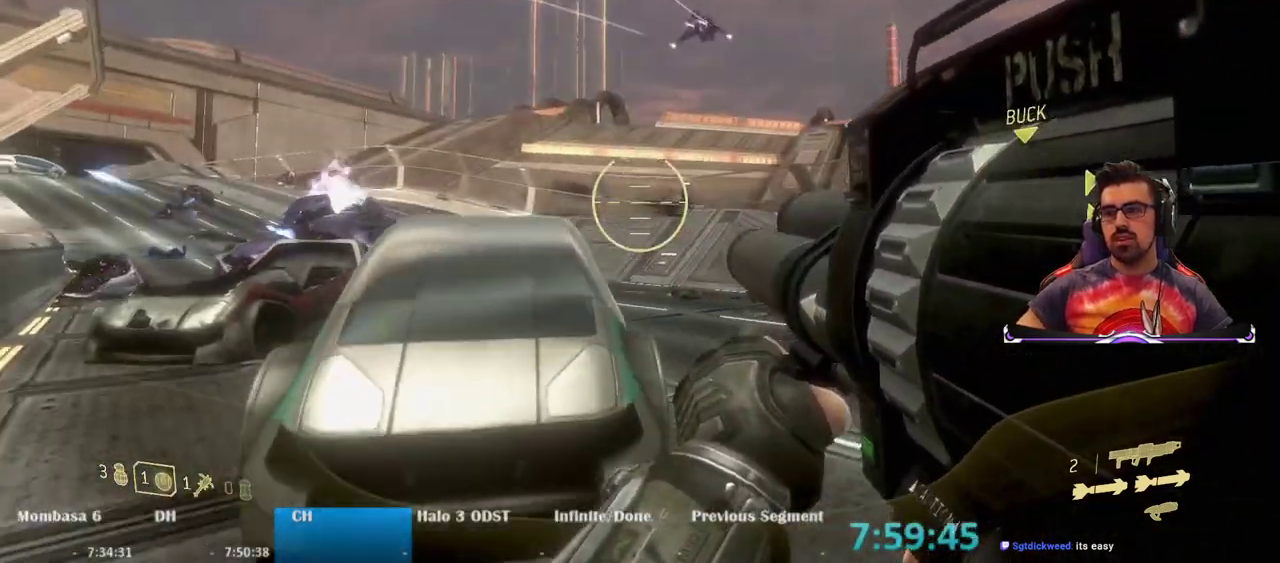
{"keys": ["a"], "mouse": [], "events": [[233, "ctrl", "up"]]}
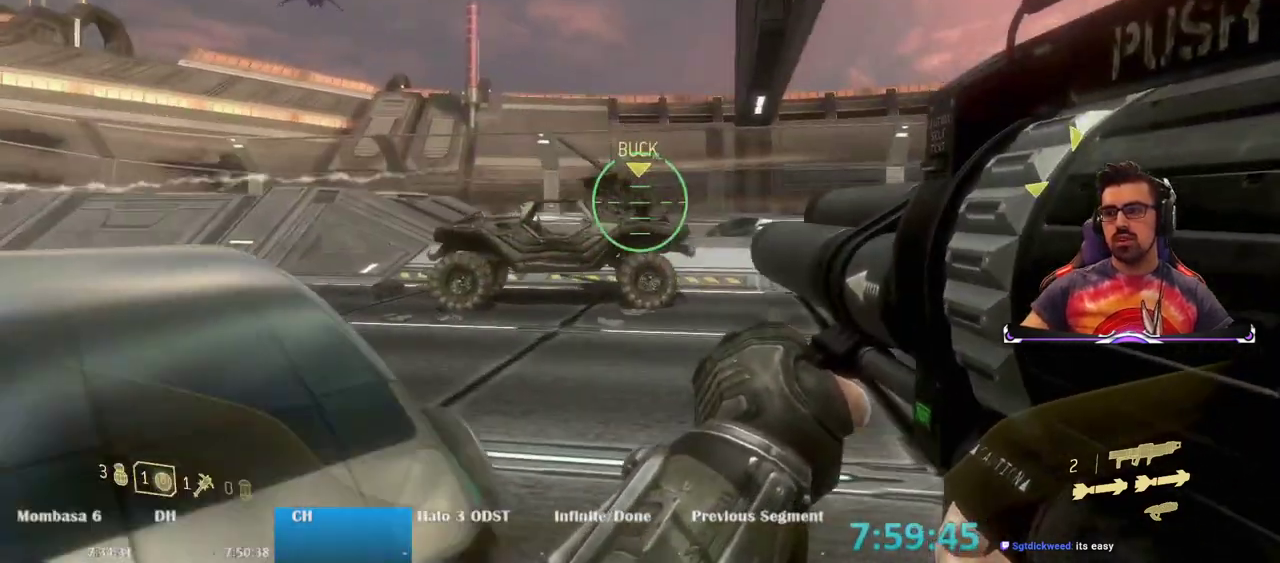
{"keys": ["ctrl", "d"], "mouse": [], "events": [[17, "a", "up"], [67, "d", "down"], [333, "ctrl", "down"]]}
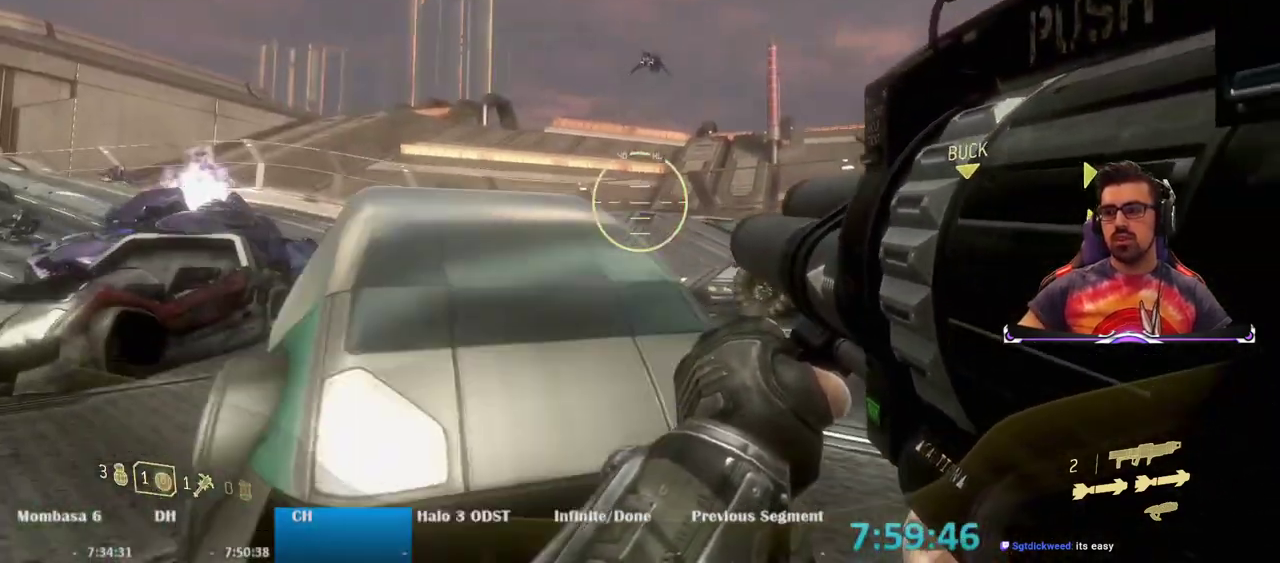
{"keys": [], "mouse": [], "events": [[17, "ctrl", "up"], [167, "d", "up"], [267, "a", "down"], [483, "a", "up"]]}
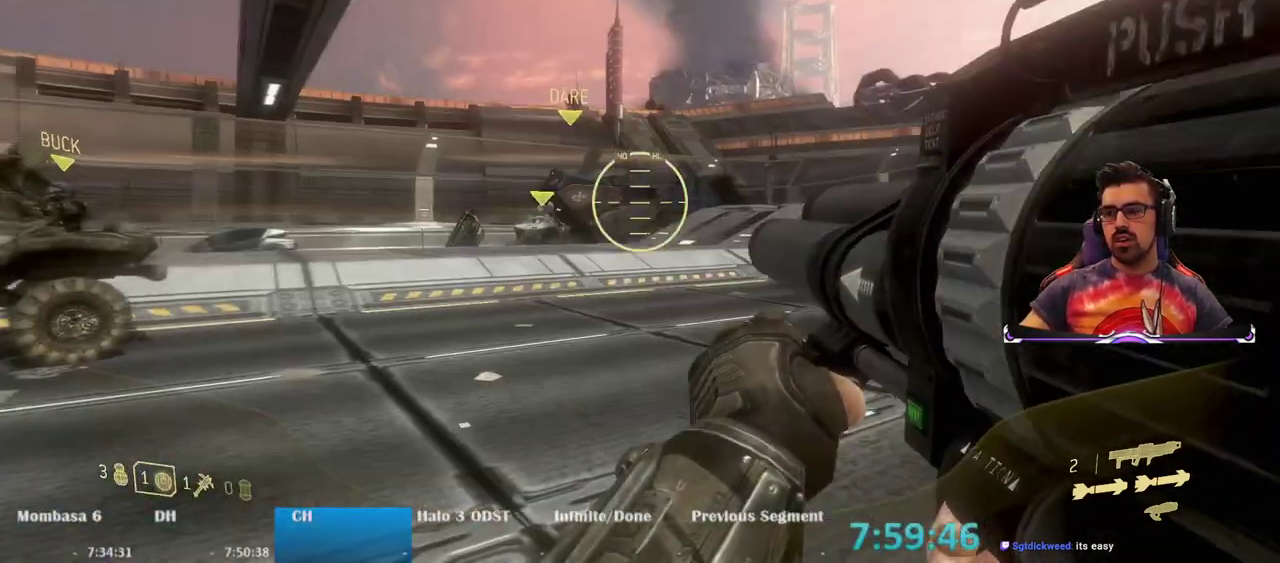
{"keys": ["d"], "mouse": [], "events": [[33, "d", "down"], [133, "ctrl", "down"], [317, "ctrl", "up"]]}
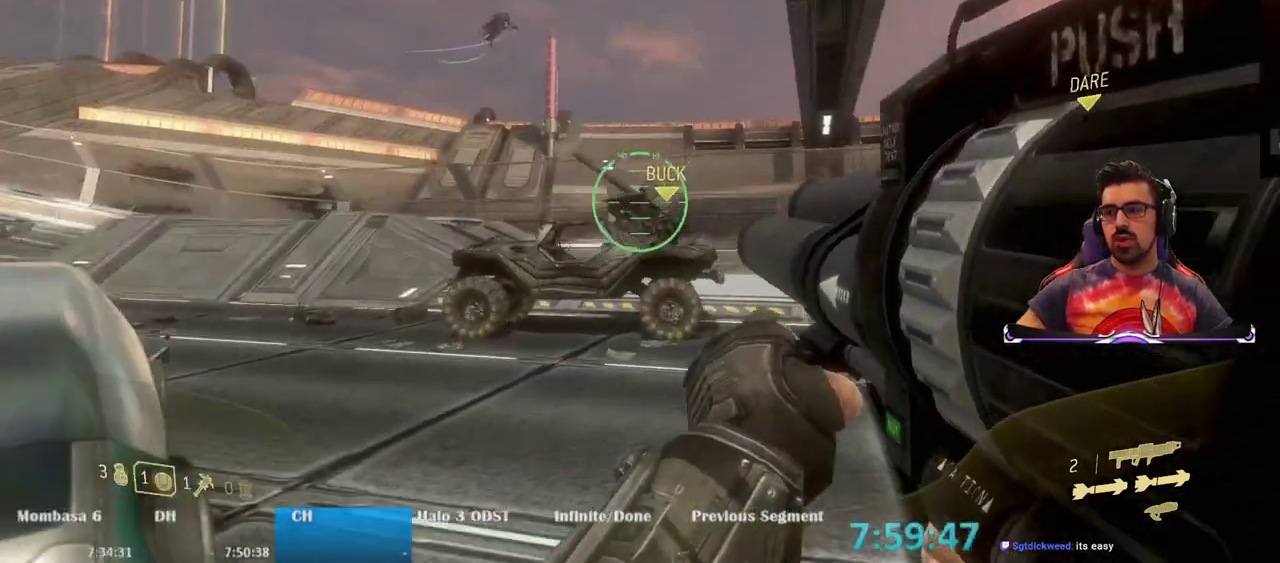
{"keys": ["a"], "mouse": [], "events": [[150, "d", "up"], [200, "a", "down"], [333, "a", "up"], [483, "a", "down"]]}